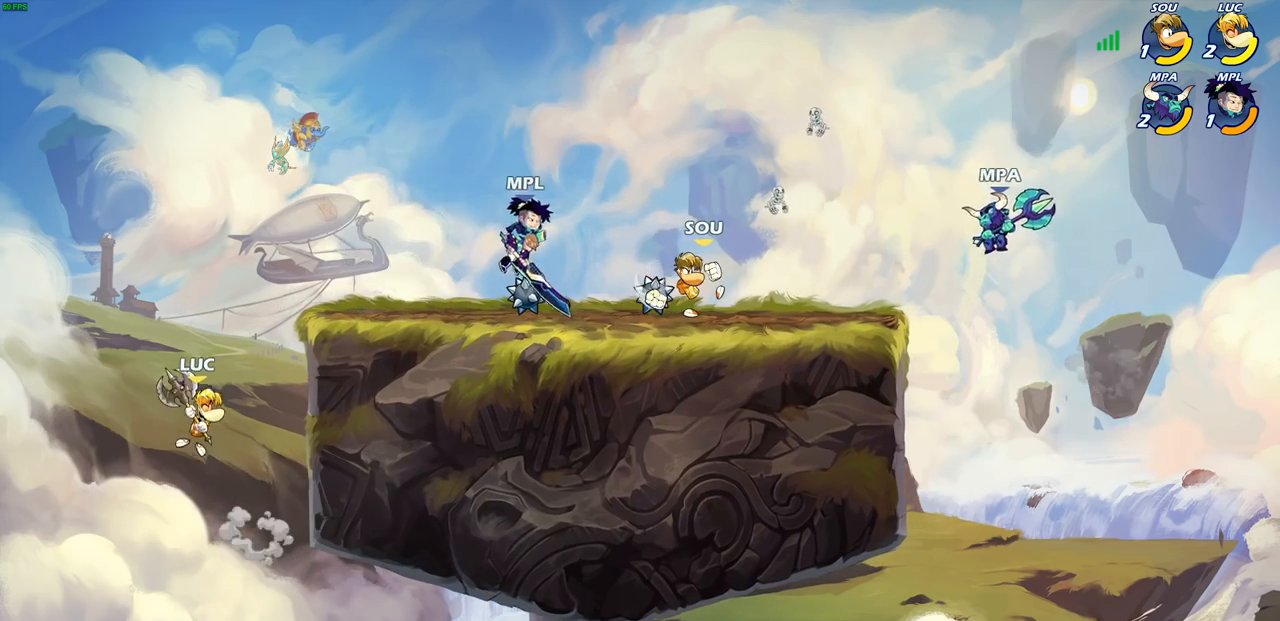
Gameplay with a controller (PlayStation layout); each line is a JSON object with the inputs held at the frame after it. "events" lists button and stick changes between this image and that frame as [ms after this image, input, new state], when the widget could be followed in between.
{"buttons": [], "left_stick": "up-right", "right_stick": "center", "events": [[200, "CROSS", "down"], [300, "CIRCLE", "down"], [300, "CROSS", "up"], [450, "CIRCLE", "up"]]}
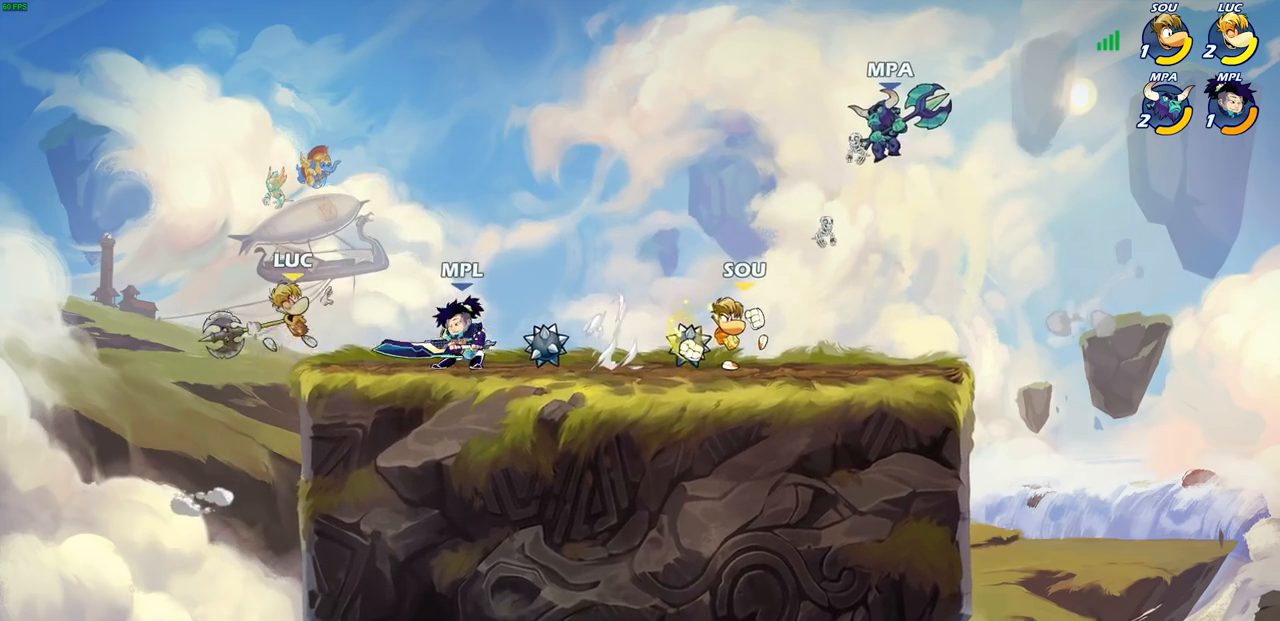
{"buttons": [], "left_stick": "up-left", "right_stick": "center", "events": [[350, "left_stick", "up-left"]]}
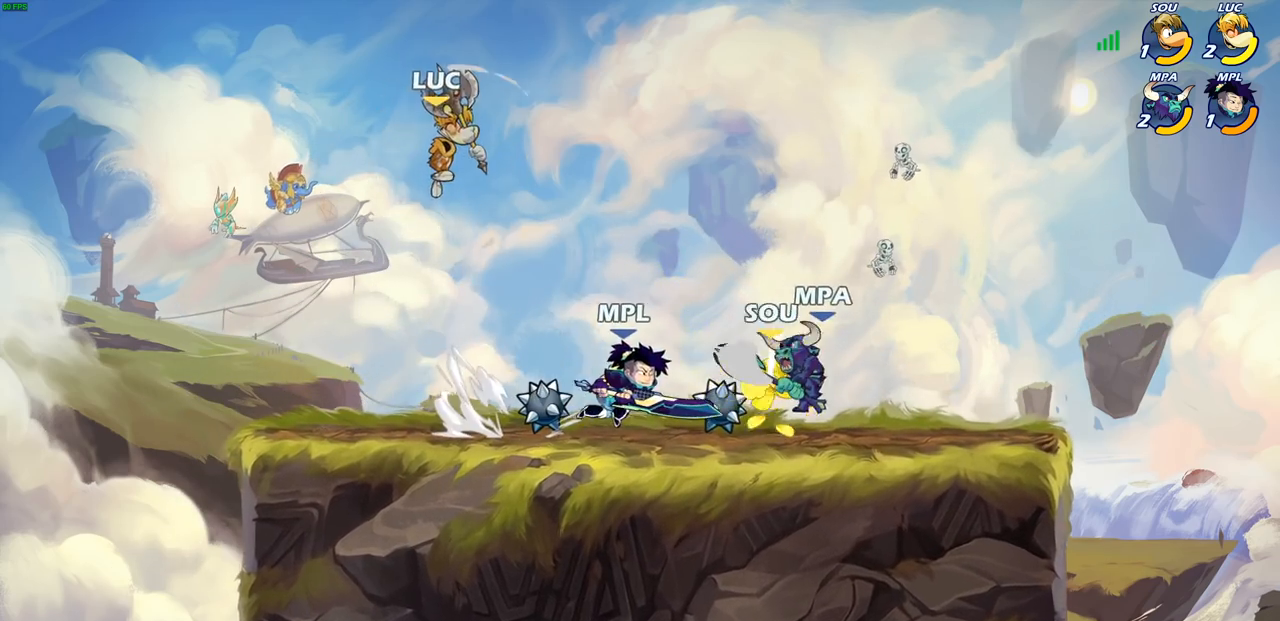
{"buttons": [], "left_stick": "down-right", "right_stick": "center", "events": [[67, "left_stick", "down-left"], [467, "left_stick", "down-right"]]}
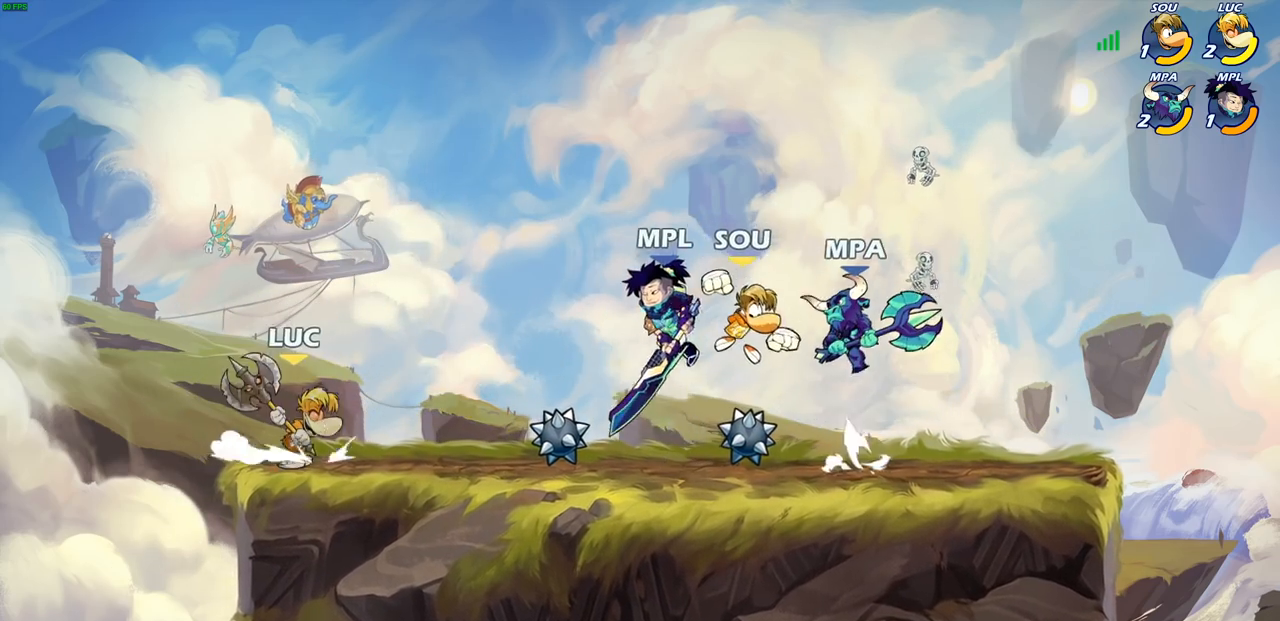
{"buttons": [], "left_stick": "center", "right_stick": "center", "events": [[83, "R1", "down"], [83, "R2", "down"], [83, "left_stick", "up-right"], [150, "CIRCLE", "down"], [150, "R1", "up"], [167, "left_stick", "center"], [200, "R2", "up"], [250, "CIRCLE", "up"]]}
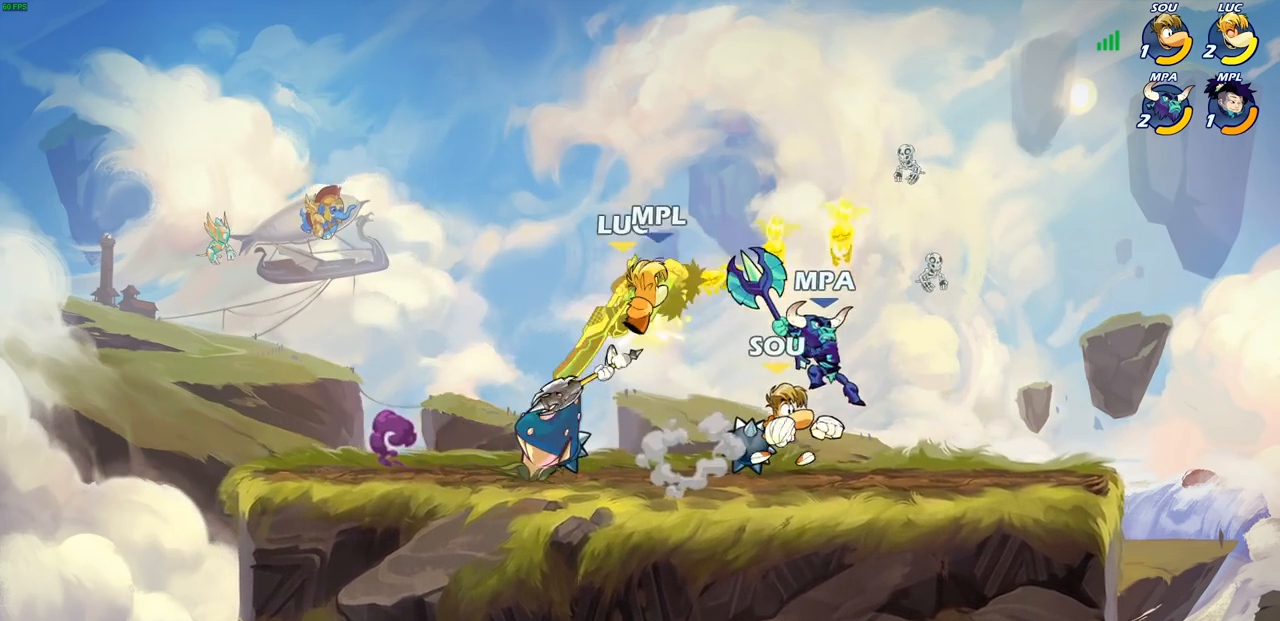
{"buttons": [], "left_stick": "center", "right_stick": "center", "events": []}
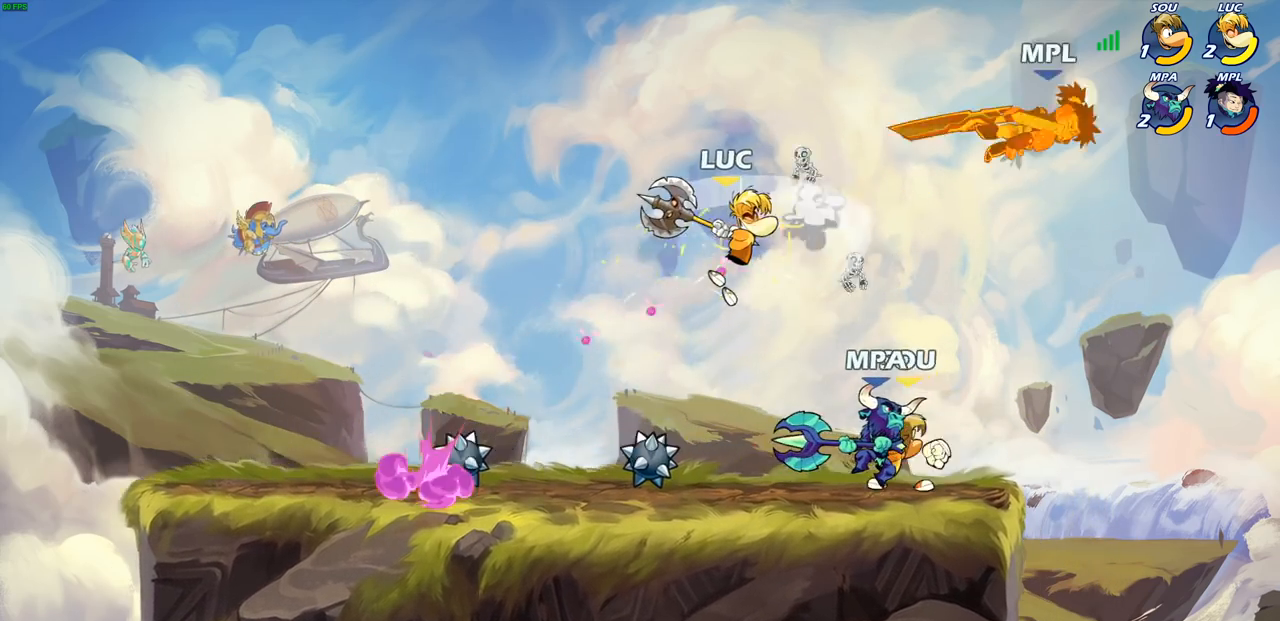
{"buttons": [], "left_stick": "up", "right_stick": "center", "events": [[83, "left_stick", "up"], [233, "R2", "down"], [467, "R2", "up"]]}
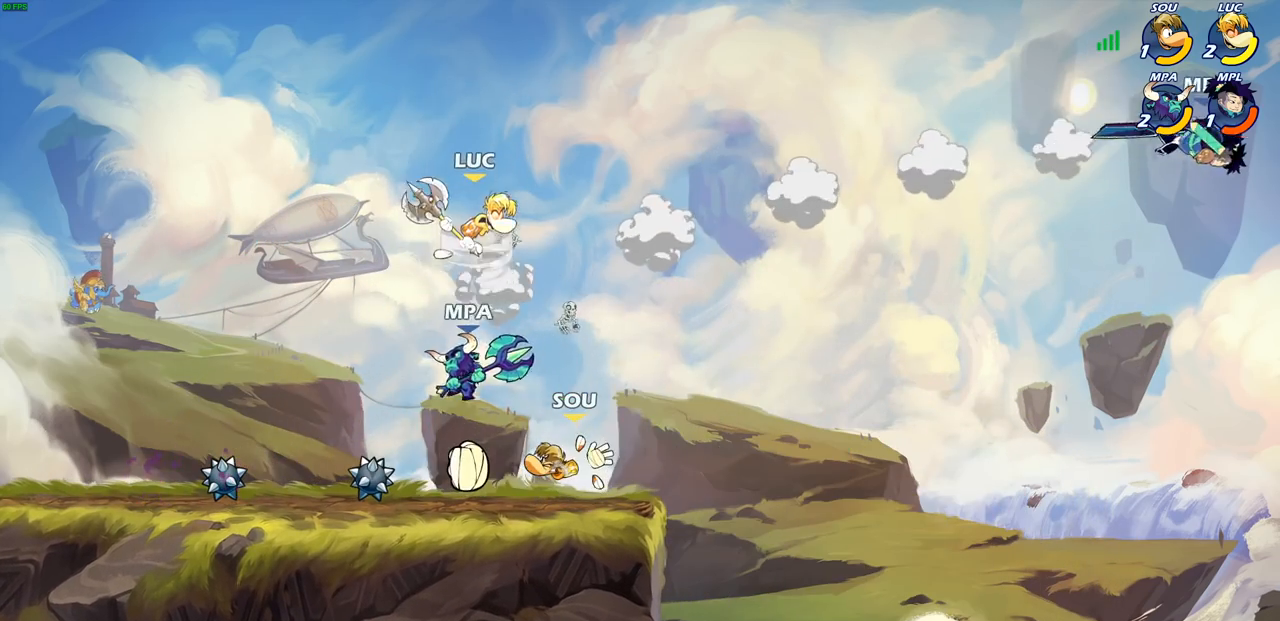
{"buttons": [], "left_stick": "down-left", "right_stick": "center", "events": [[117, "left_stick", "down-left"], [350, "SQUARE", "down"], [450, "SQUARE", "up"]]}
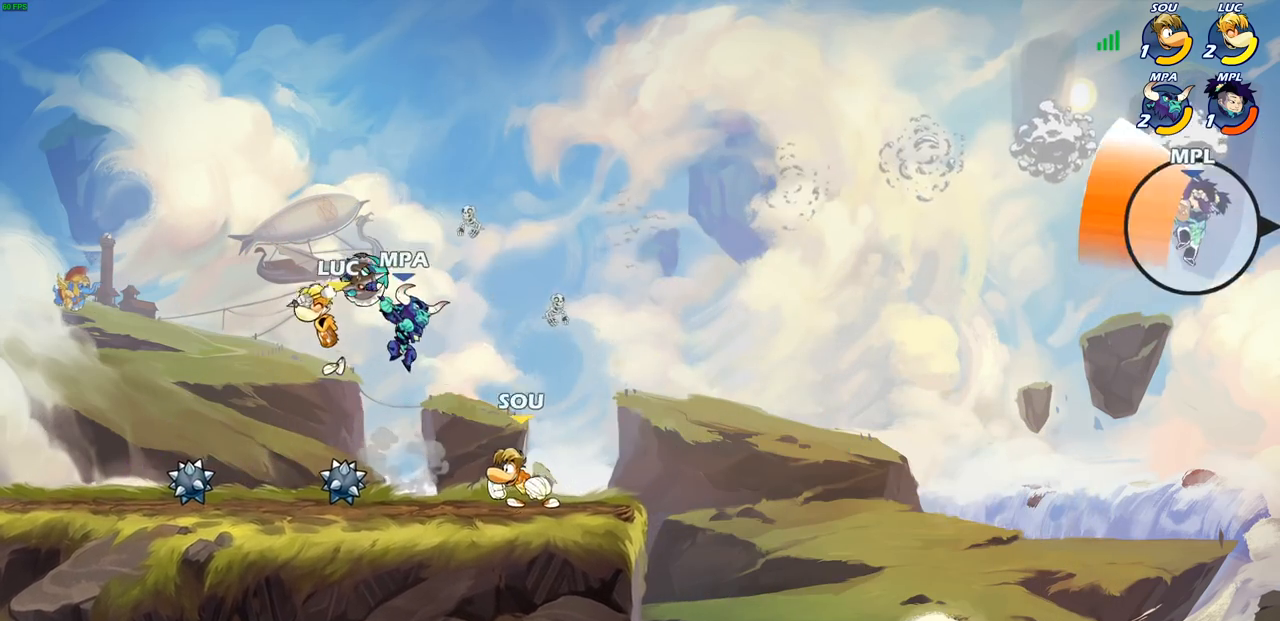
{"buttons": [], "left_stick": "up-right", "right_stick": "center", "events": [[217, "left_stick", "left"], [483, "left_stick", "up-right"]]}
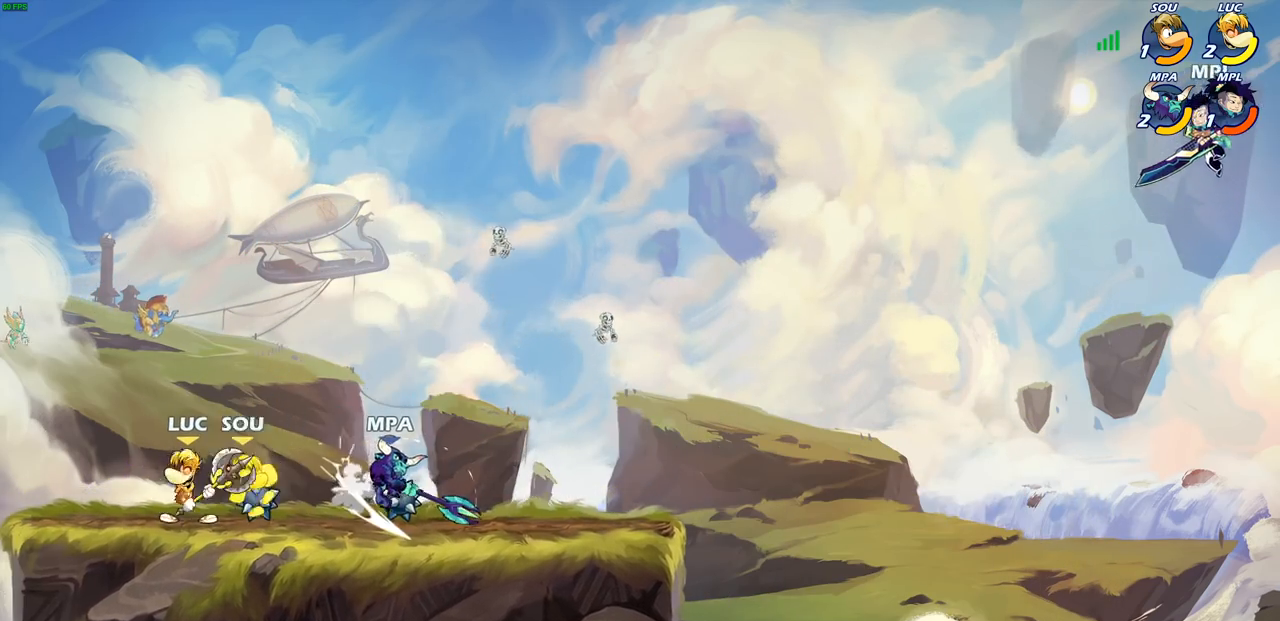
{"buttons": [], "left_stick": "center", "right_stick": "center", "events": [[117, "left_stick", "center"], [200, "left_stick", "right"], [250, "R2", "down"], [250, "SQUARE", "down"], [267, "left_stick", "center"], [283, "R2", "up"], [317, "SQUARE", "up"], [400, "SQUARE", "down"], [500, "SQUARE", "up"]]}
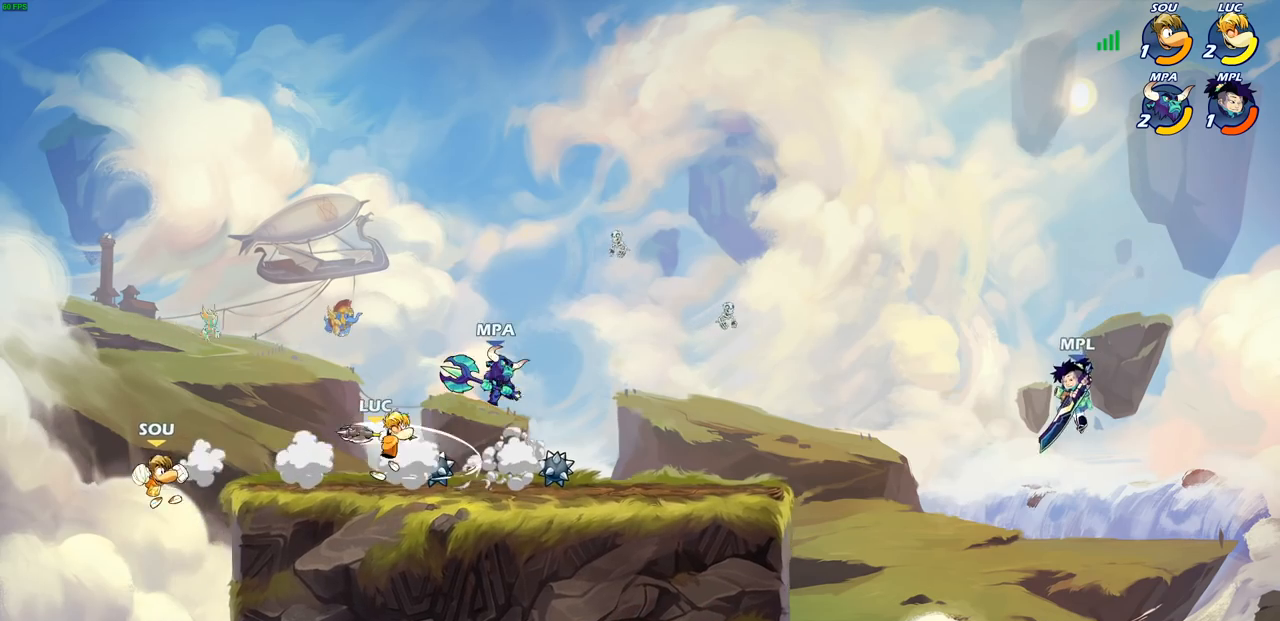
{"buttons": ["R2"], "left_stick": "up-left", "right_stick": "center", "events": [[67, "SQUARE", "down"], [167, "SQUARE", "up"], [317, "left_stick", "up-left"], [367, "CROSS", "down"], [467, "R2", "down"], [500, "CROSS", "up"]]}
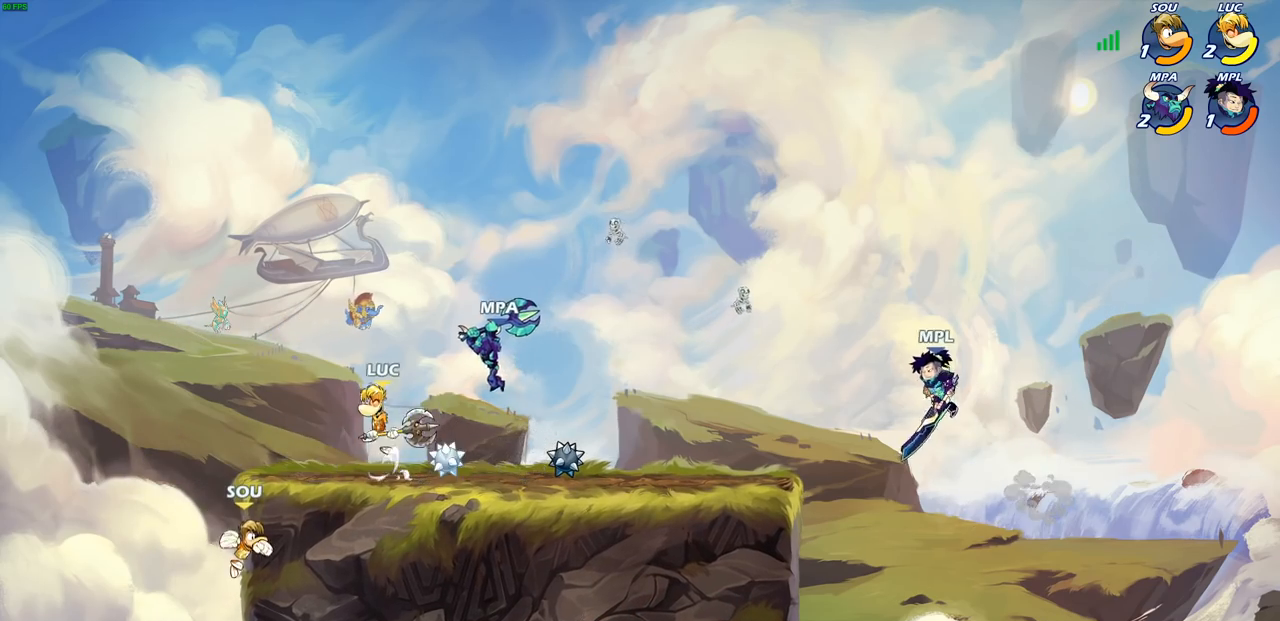
{"buttons": [], "left_stick": "right", "right_stick": "center", "events": [[50, "left_stick", "up-right"], [233, "R2", "up"], [300, "left_stick", "down-right"], [350, "SQUARE", "down"], [433, "left_stick", "right"], [450, "SQUARE", "up"]]}
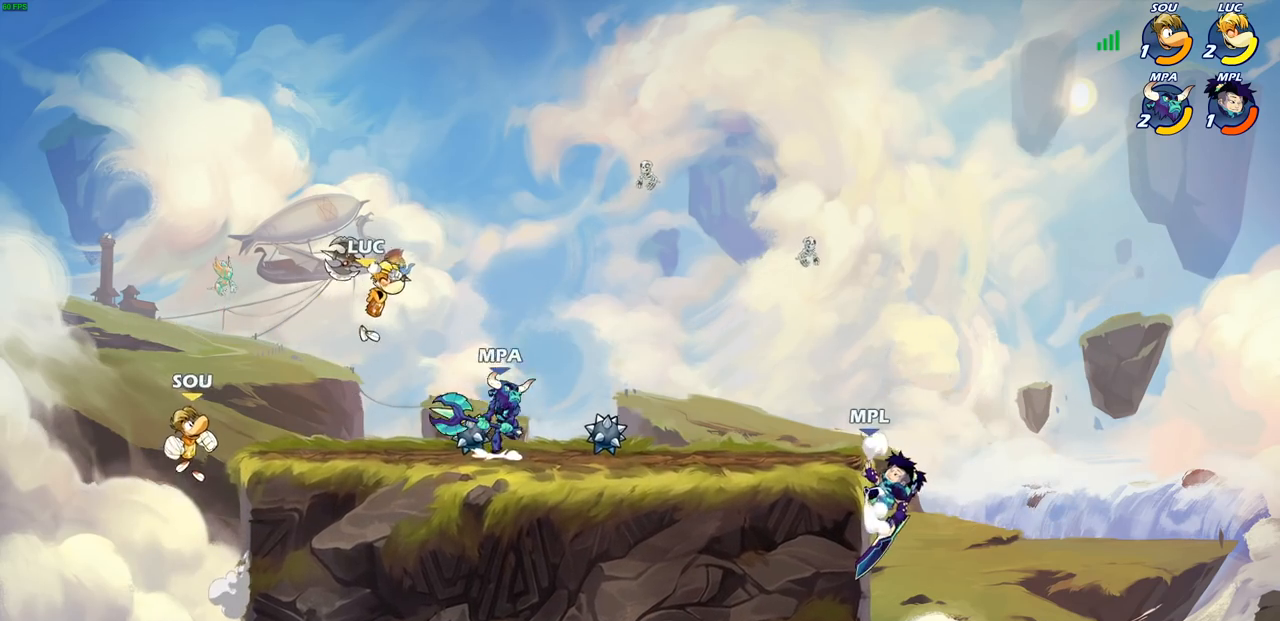
{"buttons": [], "left_stick": "up-right", "right_stick": "center", "events": [[50, "left_stick", "up-right"]]}
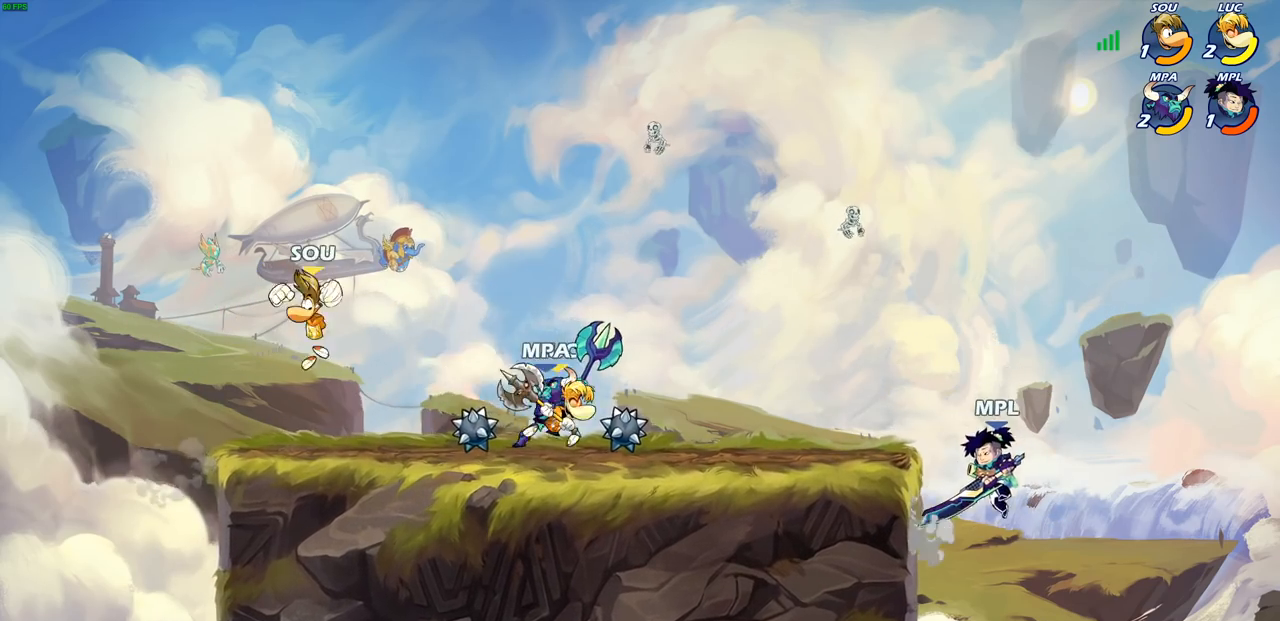
{"buttons": [], "left_stick": "down", "right_stick": "center", "events": [[33, "CROSS", "down"], [33, "R1", "down"], [33, "R2", "down"], [183, "CROSS", "up"], [233, "R1", "up"], [233, "R2", "up"], [300, "left_stick", "down-right"], [383, "SQUARE", "down"], [400, "left_stick", "down"], [483, "SQUARE", "up"]]}
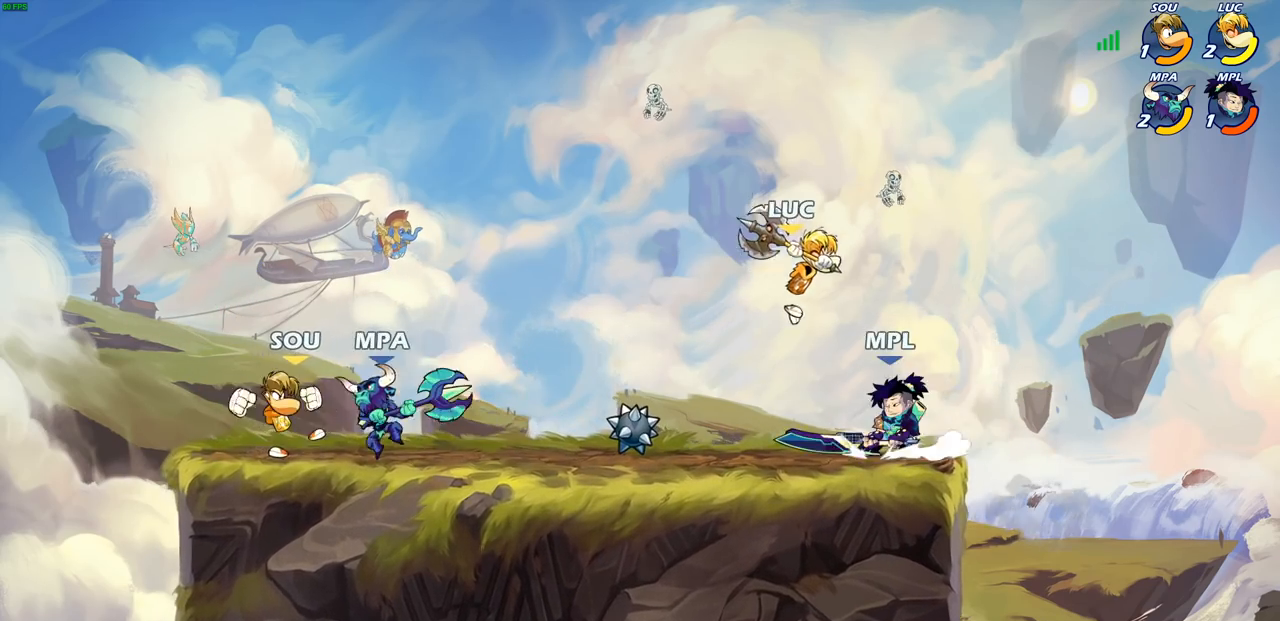
{"buttons": ["CROSS", "SQUARE"], "left_stick": "down-left", "right_stick": "center", "events": [[167, "left_stick", "right"], [367, "left_stick", "down-left"], [450, "CROSS", "down"], [500, "SQUARE", "down"]]}
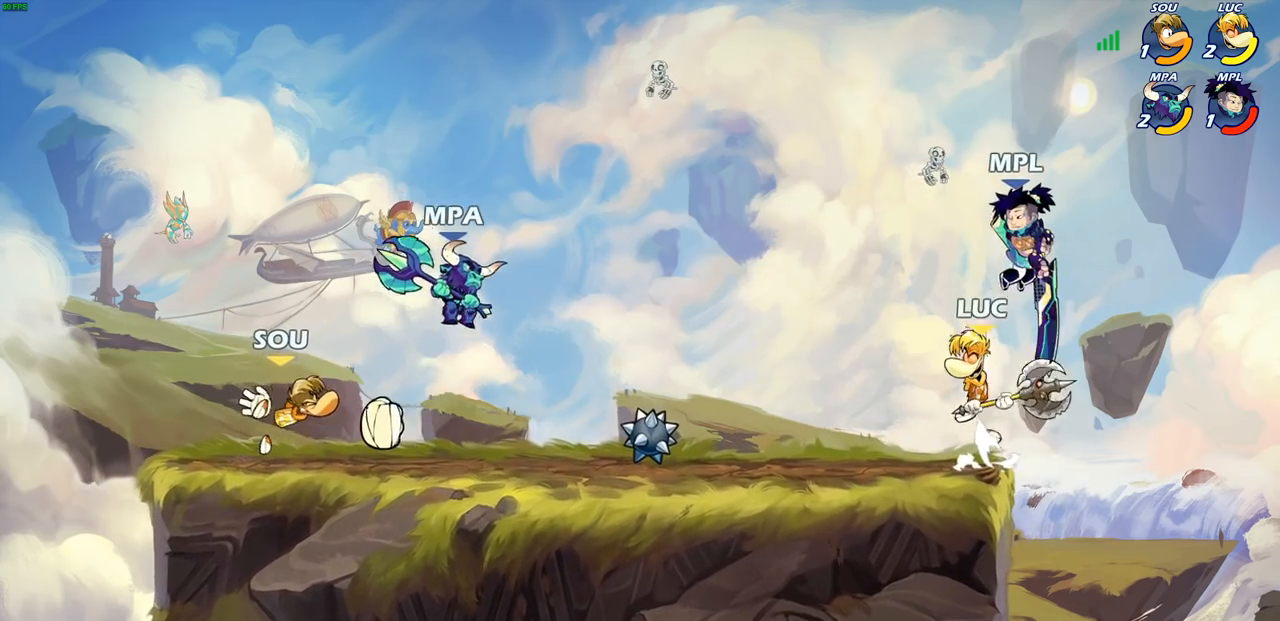
{"buttons": [], "left_stick": "right", "right_stick": "center", "events": [[33, "left_stick", "up-left"], [50, "CROSS", "up"], [67, "SQUARE", "up"], [83, "left_stick", "up-right"], [300, "left_stick", "right"]]}
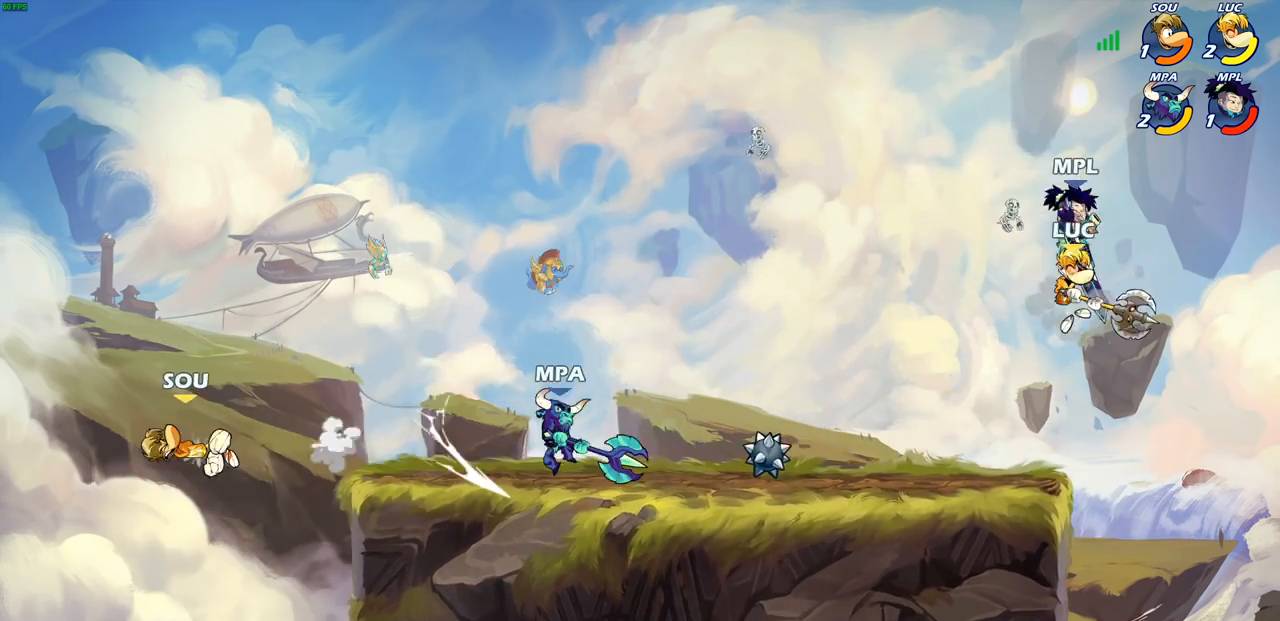
{"buttons": ["CIRCLE", "R2"], "left_stick": "center", "right_stick": "center", "events": [[133, "left_stick", "down-right"], [283, "left_stick", "down-left"], [400, "left_stick", "center"], [417, "R2", "down"], [450, "CIRCLE", "down"]]}
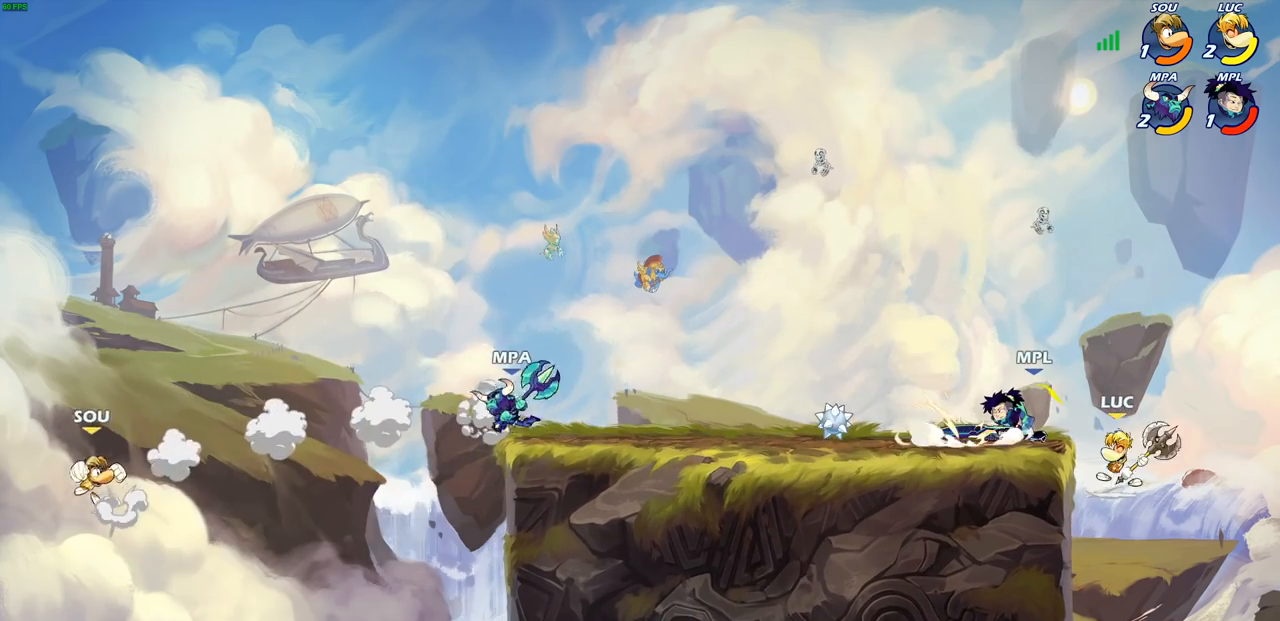
{"buttons": [], "left_stick": "center", "right_stick": "center", "events": [[17, "CIRCLE", "up"], [33, "R2", "up"], [150, "left_stick", "up-left"], [383, "left_stick", "center"]]}
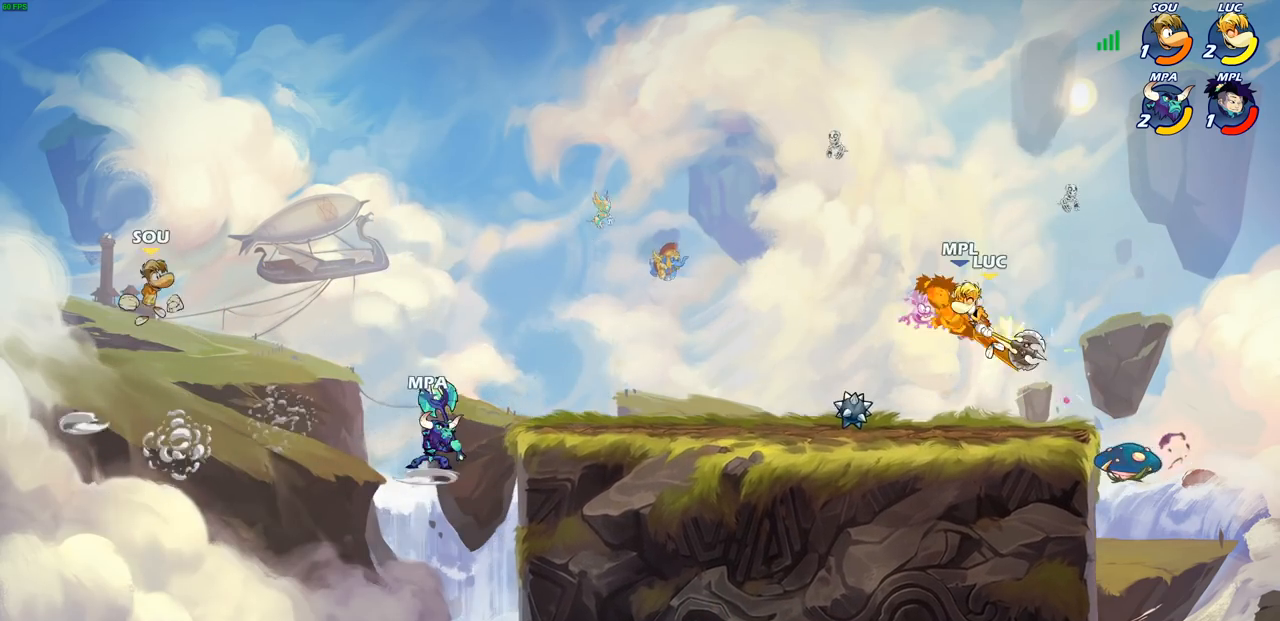
{"buttons": [], "left_stick": "up-left", "right_stick": "center", "events": [[283, "left_stick", "up-left"]]}
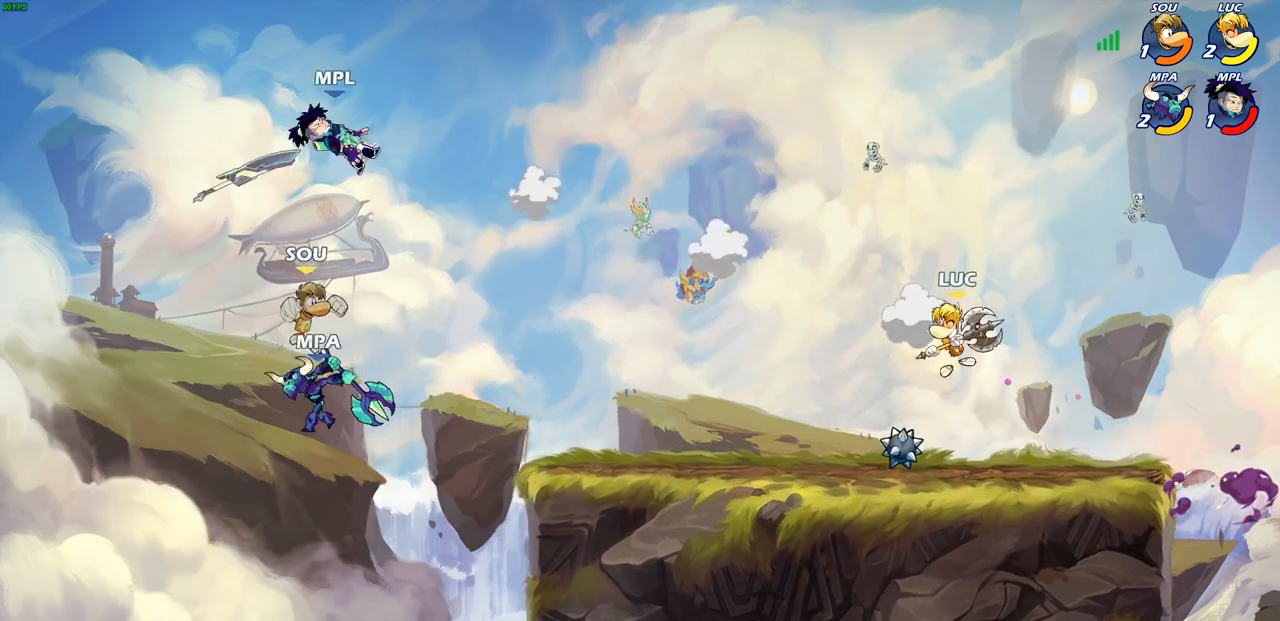
{"buttons": [], "left_stick": "up-left", "right_stick": "center", "events": [[33, "R2", "down"], [200, "R2", "up"]]}
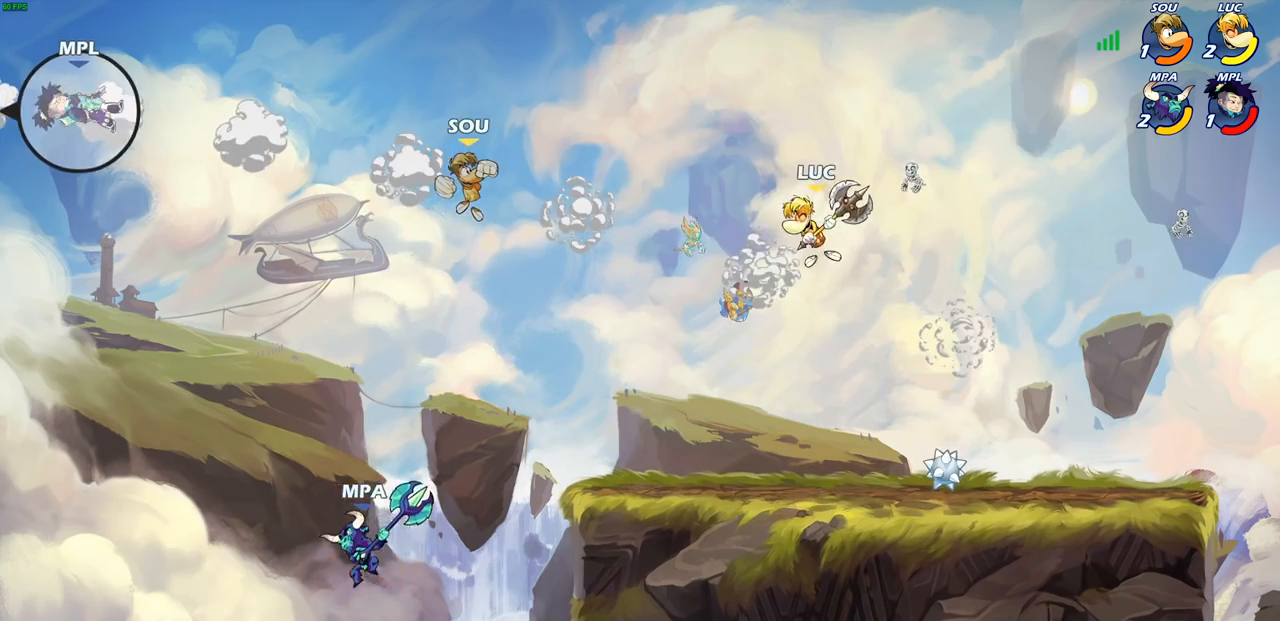
{"buttons": [], "left_stick": "center", "right_stick": "center", "events": [[83, "CIRCLE", "down"], [217, "CIRCLE", "up"], [217, "left_stick", "center"]]}
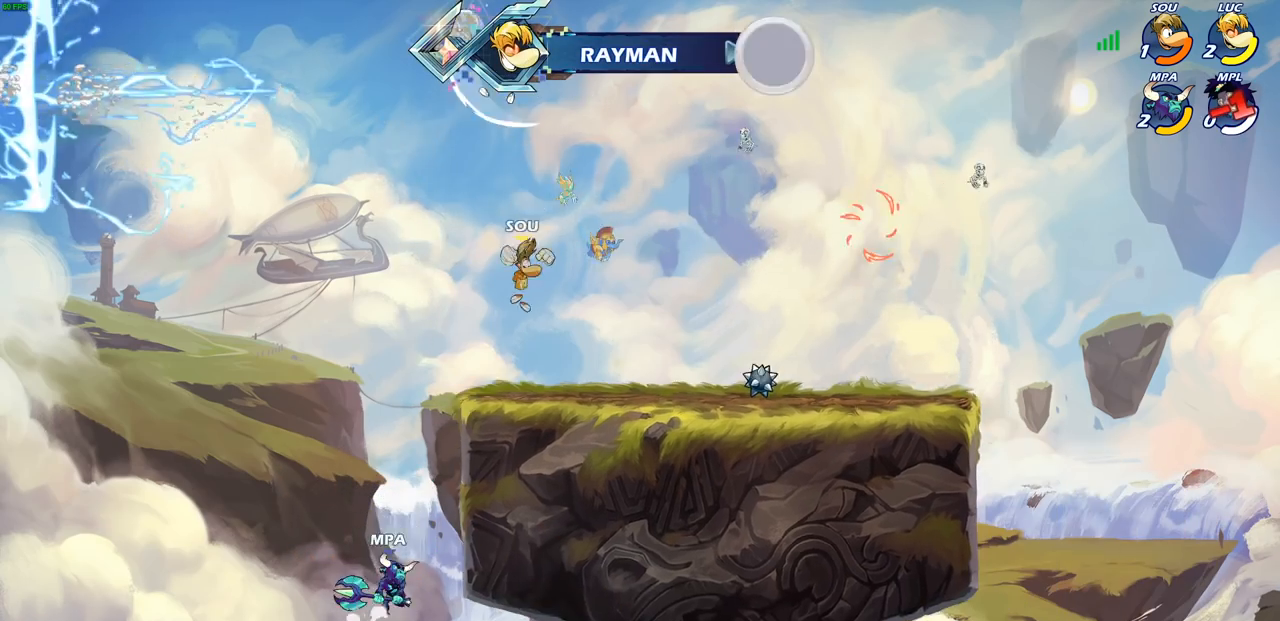
{"buttons": [], "left_stick": "down-left", "right_stick": "center", "events": [[383, "left_stick", "left"], [450, "left_stick", "down-left"]]}
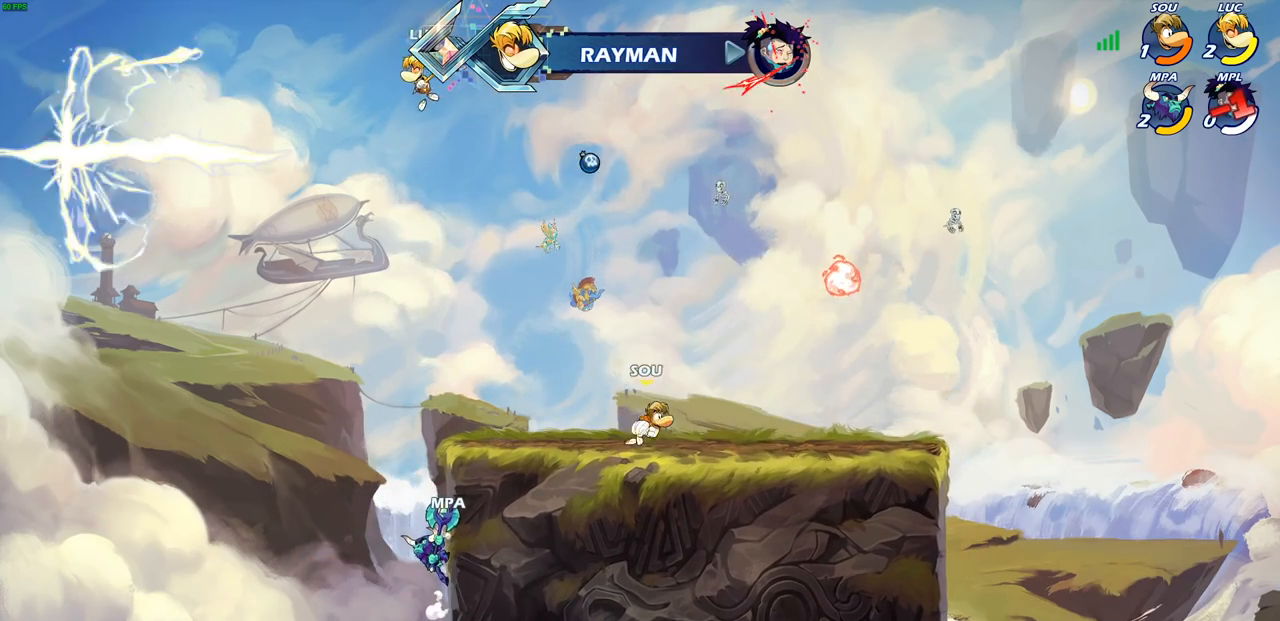
{"buttons": [], "left_stick": "center", "right_stick": "center", "events": [[50, "R1", "down"], [133, "R1", "up"], [133, "left_stick", "center"]]}
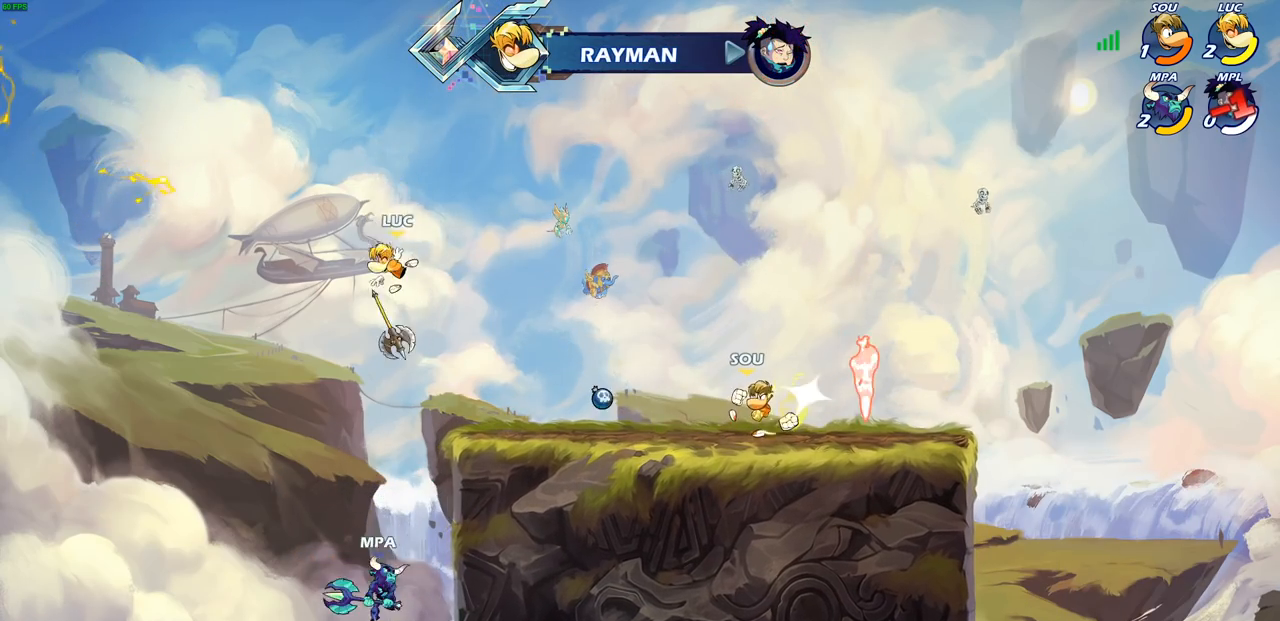
{"buttons": [], "left_stick": "right", "right_stick": "center", "events": [[83, "left_stick", "right"], [250, "CROSS", "down"], [400, "CROSS", "up"]]}
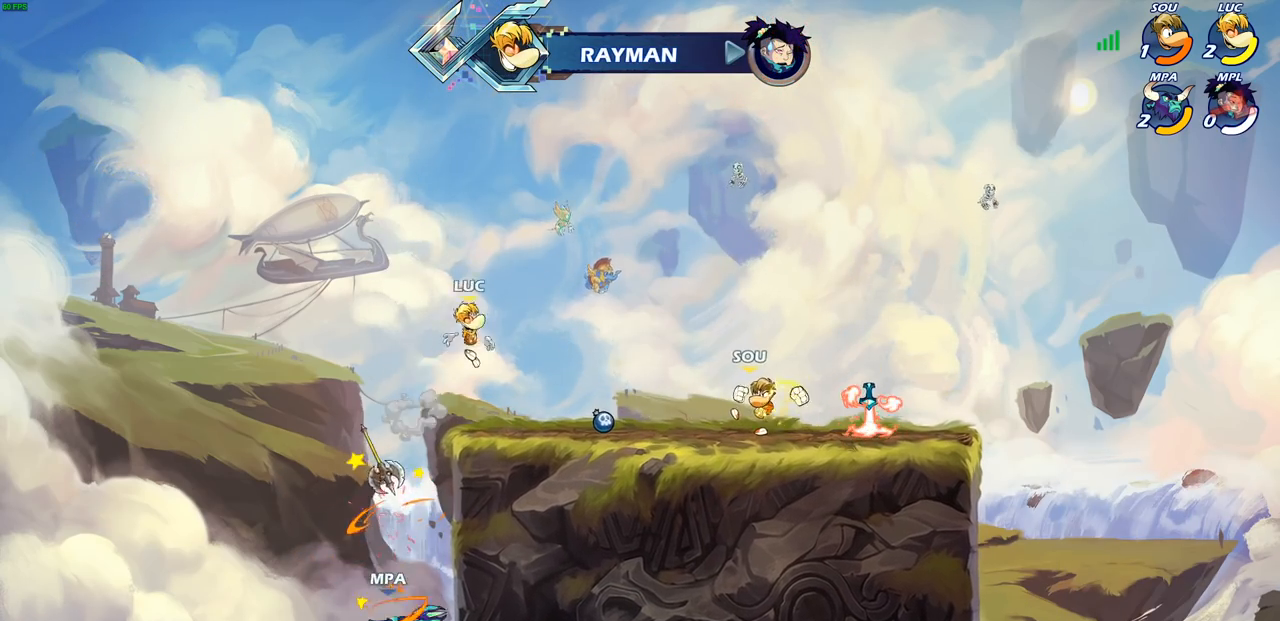
{"buttons": [], "left_stick": "left", "right_stick": "center", "events": [[67, "left_stick", "down"], [250, "left_stick", "down-left"], [367, "R1", "down"], [383, "left_stick", "left"], [400, "CROSS", "down"], [483, "R1", "up"], [500, "CROSS", "up"]]}
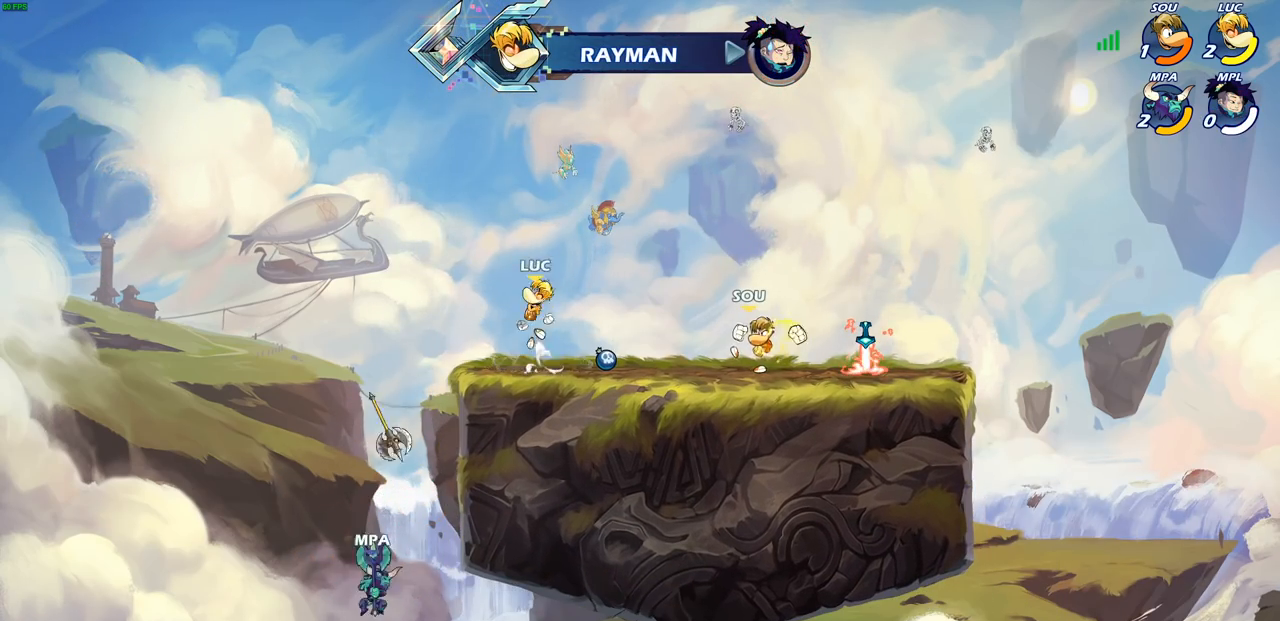
{"buttons": ["CIRCLE"], "left_stick": "down", "right_stick": "center", "events": [[183, "left_stick", "down-left"], [383, "CIRCLE", "down"], [417, "left_stick", "down"]]}
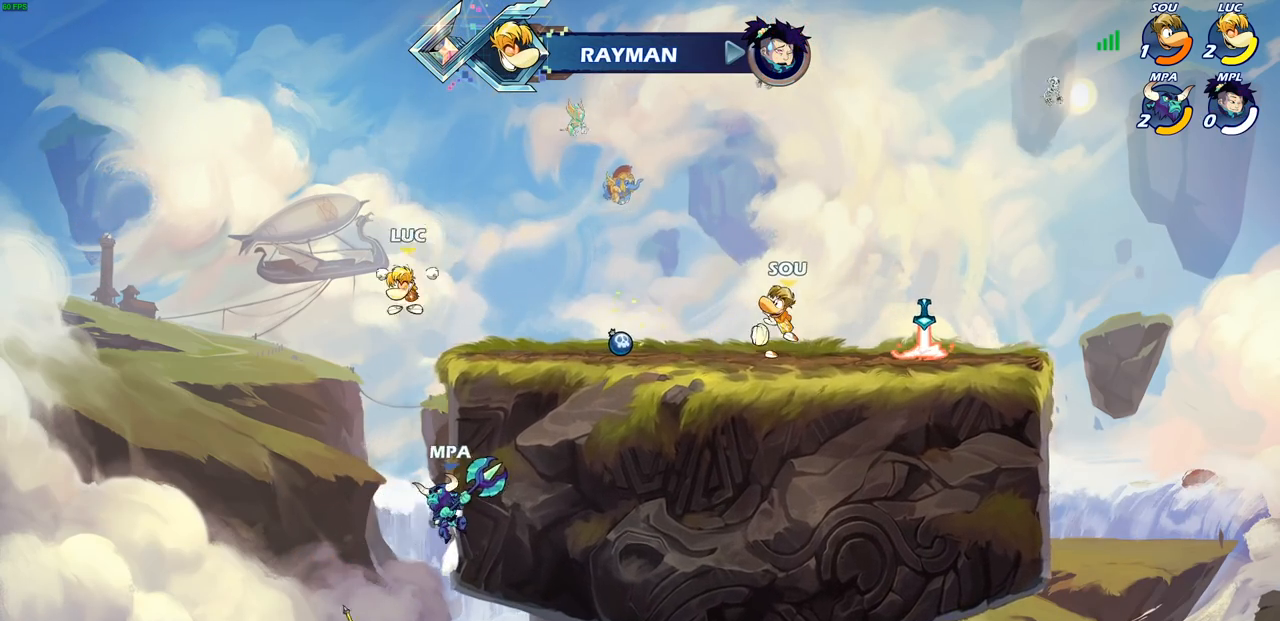
{"buttons": [], "left_stick": "center", "right_stick": "center", "events": [[417, "CIRCLE", "up"], [450, "left_stick", "center"]]}
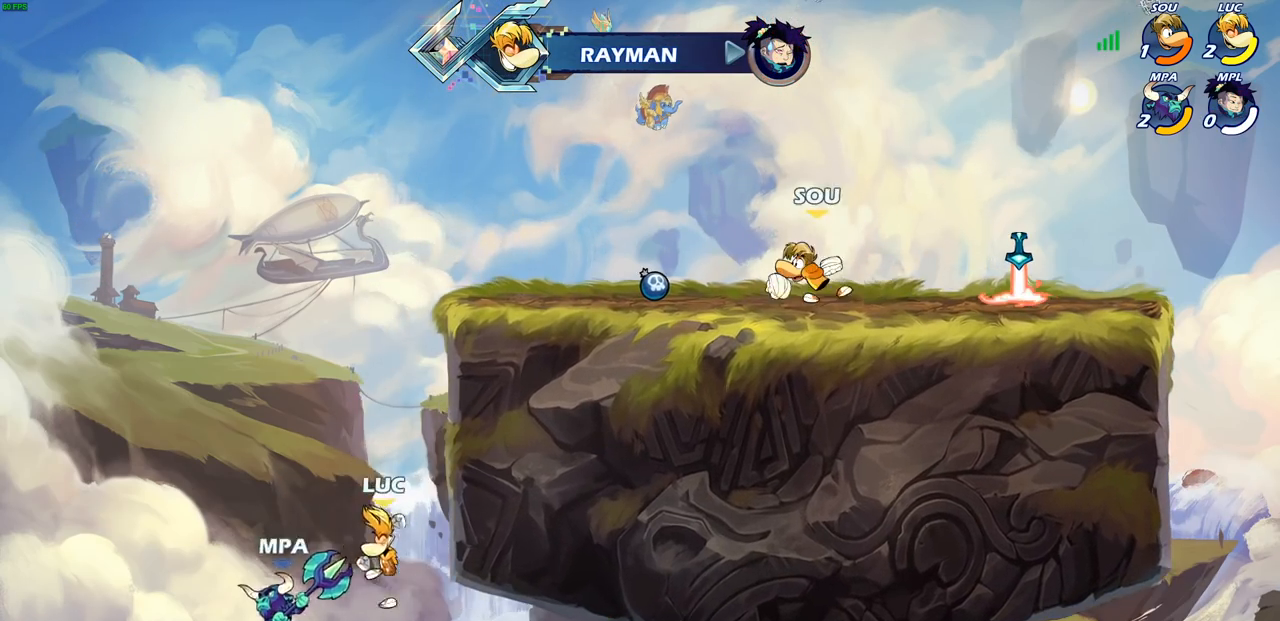
{"buttons": [], "left_stick": "up-left", "right_stick": "center", "events": [[83, "left_stick", "up-left"], [150, "CIRCLE", "down"], [283, "CIRCLE", "up"]]}
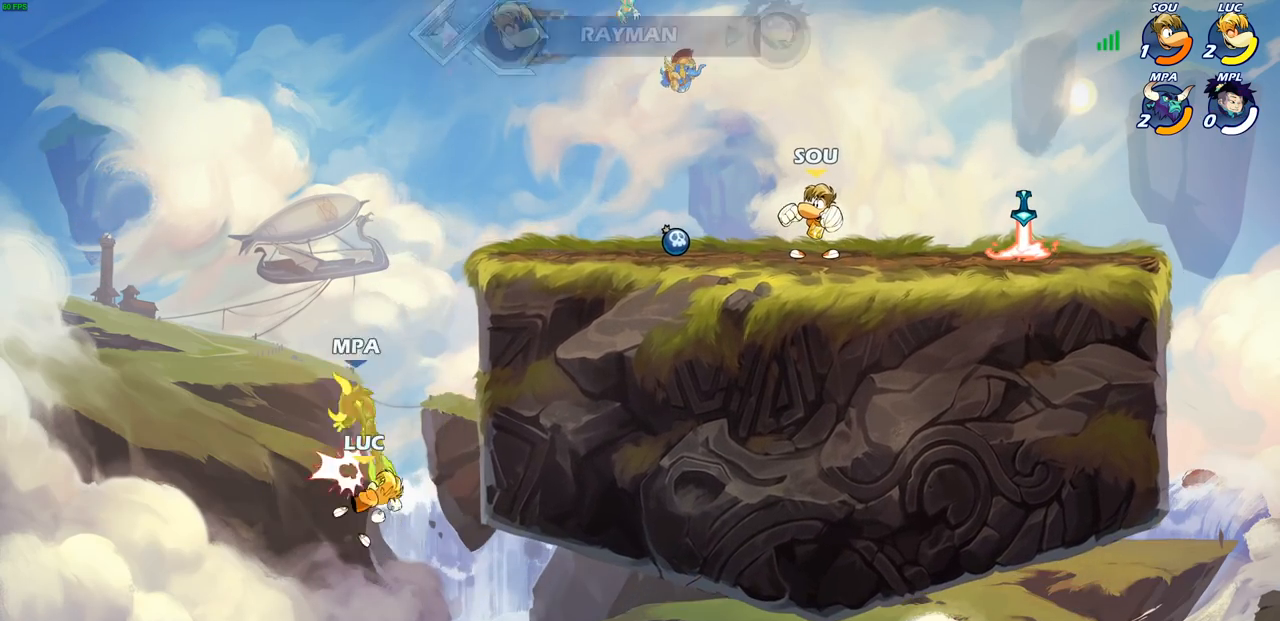
{"buttons": ["CIRCLE"], "left_stick": "up-right", "right_stick": "center", "events": [[150, "left_stick", "up-right"], [333, "CROSS", "down"], [450, "CIRCLE", "down"], [450, "CROSS", "up"]]}